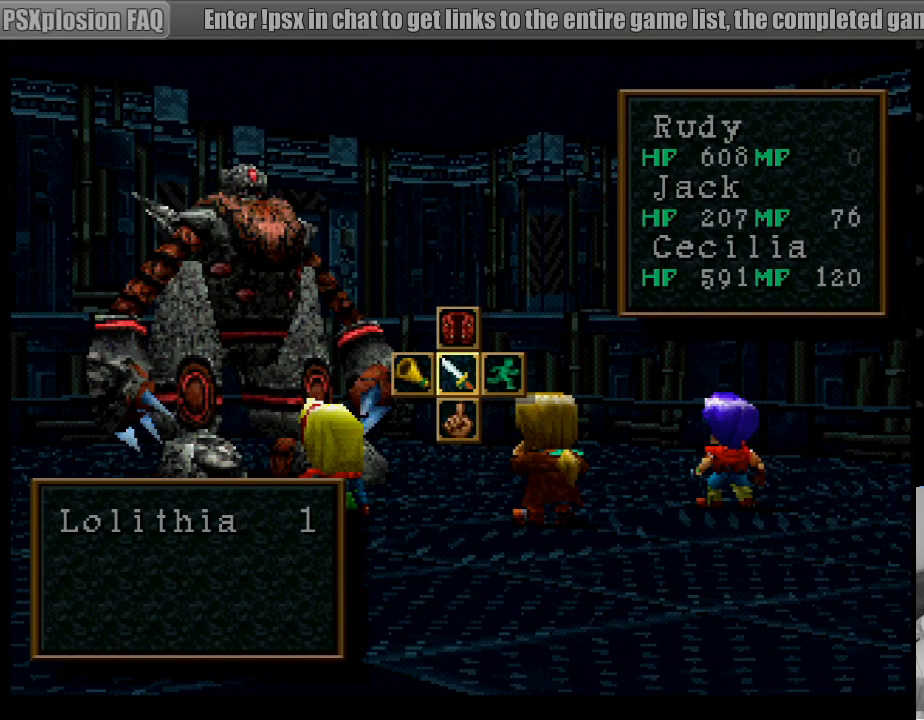
Gameplay with a controller (PlayStation layout); each line is a JSON object with the inputs held at the frame after it. "events" lists button and stick changes between this image and that frame as [ms after this image, input, new state], when the widget could be followed in between. Not read: L3 R3.
{"buttons": [], "events": [[33, "CROSS", "down"], [117, "CROSS", "up"]]}
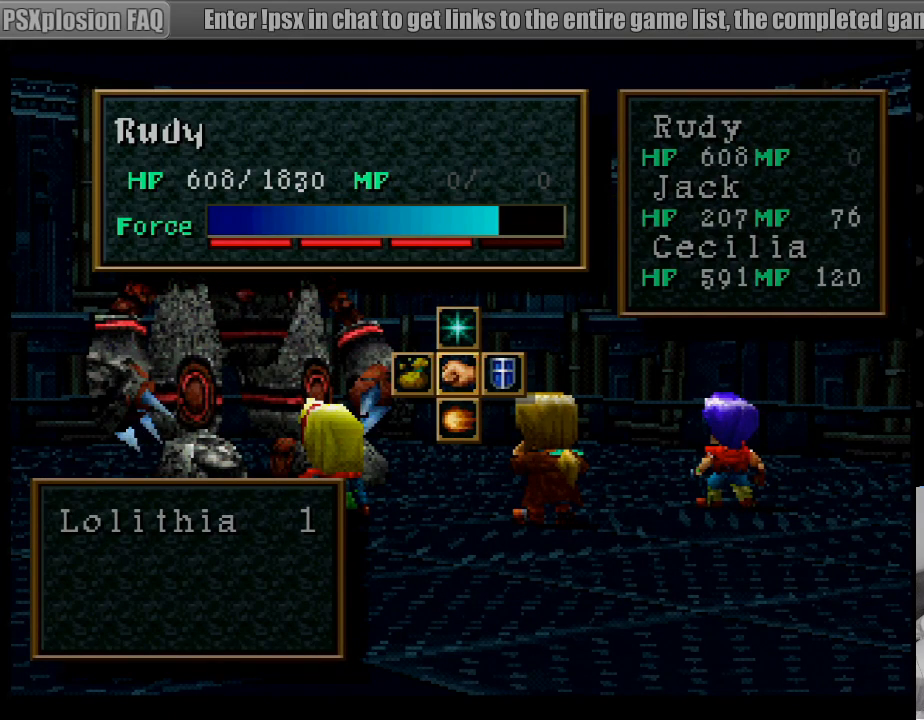
{"buttons": [], "events": [[167, "DPAD_LEFT", "down"], [233, "CROSS", "down"], [300, "DPAD_LEFT", "up"], [350, "CROSS", "up"]]}
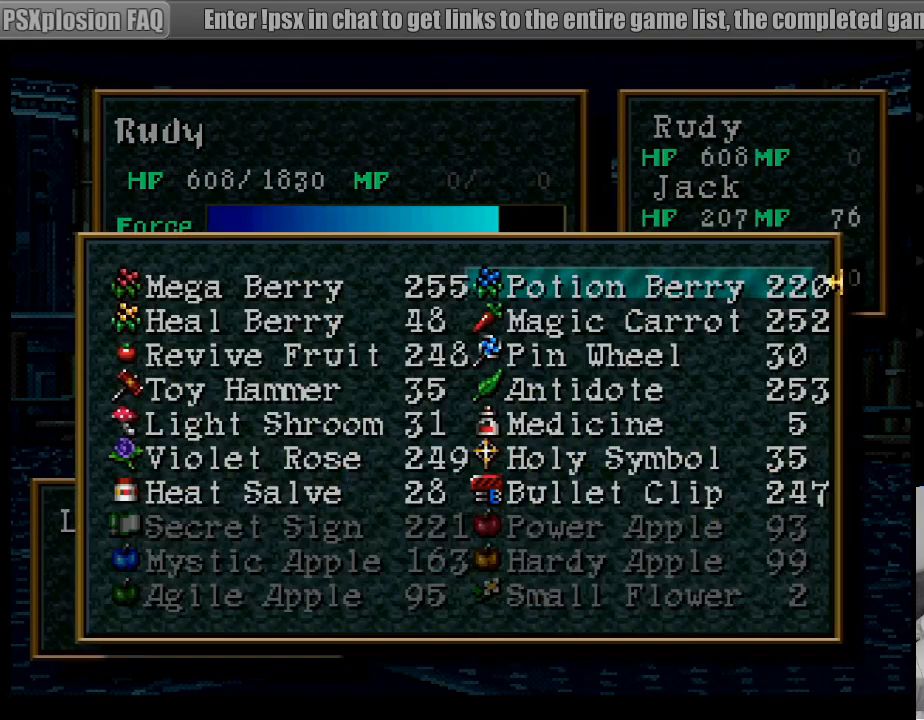
{"buttons": ["DPAD_LEFT"], "events": [[500, "DPAD_LEFT", "down"]]}
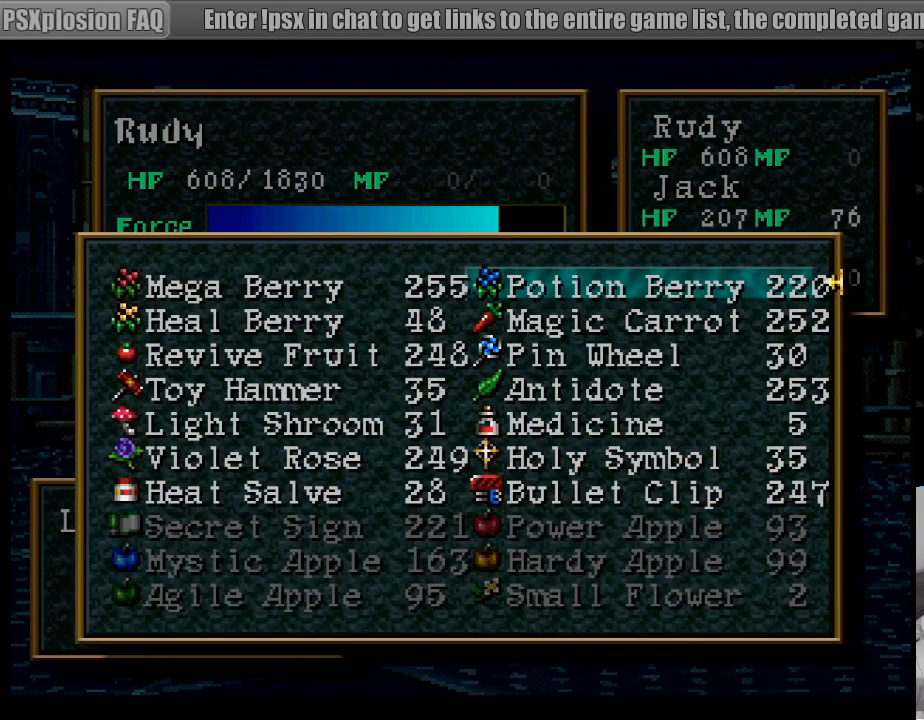
{"buttons": ["TRIANGLE"], "events": [[50, "TRIANGLE", "down"], [117, "DPAD_LEFT", "up"]]}
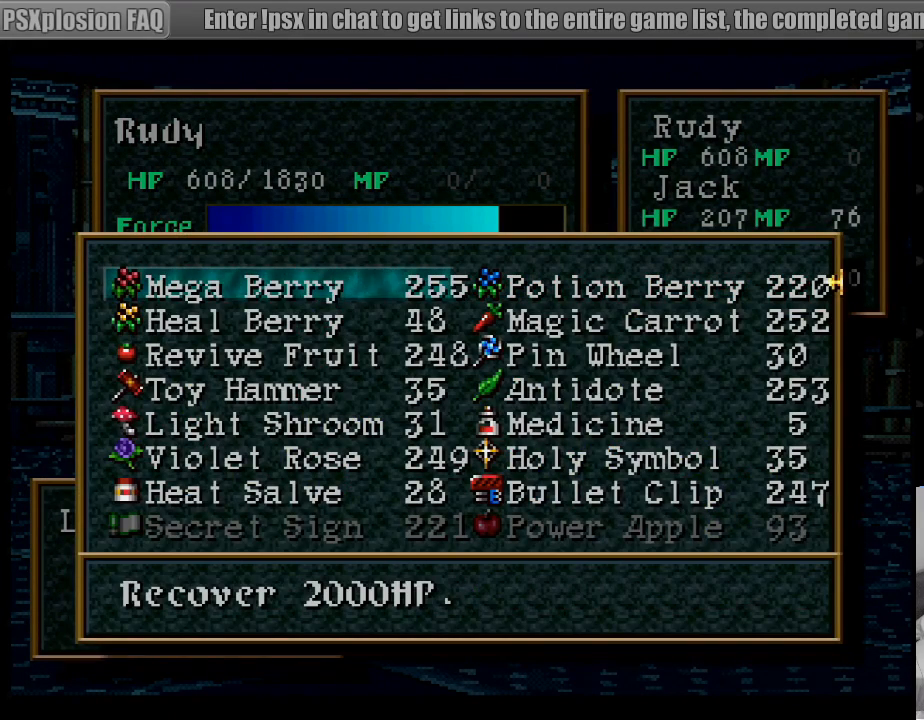
{"buttons": [], "events": [[133, "TRIANGLE", "up"], [317, "CROSS", "down"], [433, "CROSS", "up"]]}
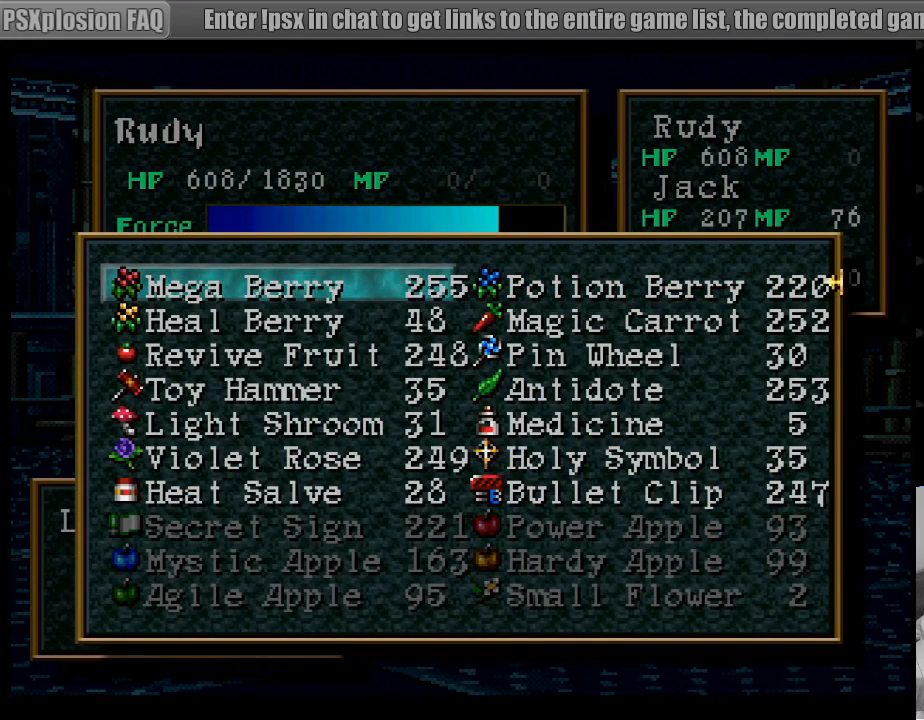
{"buttons": [], "events": [[150, "CROSS", "down"], [233, "CROSS", "up"]]}
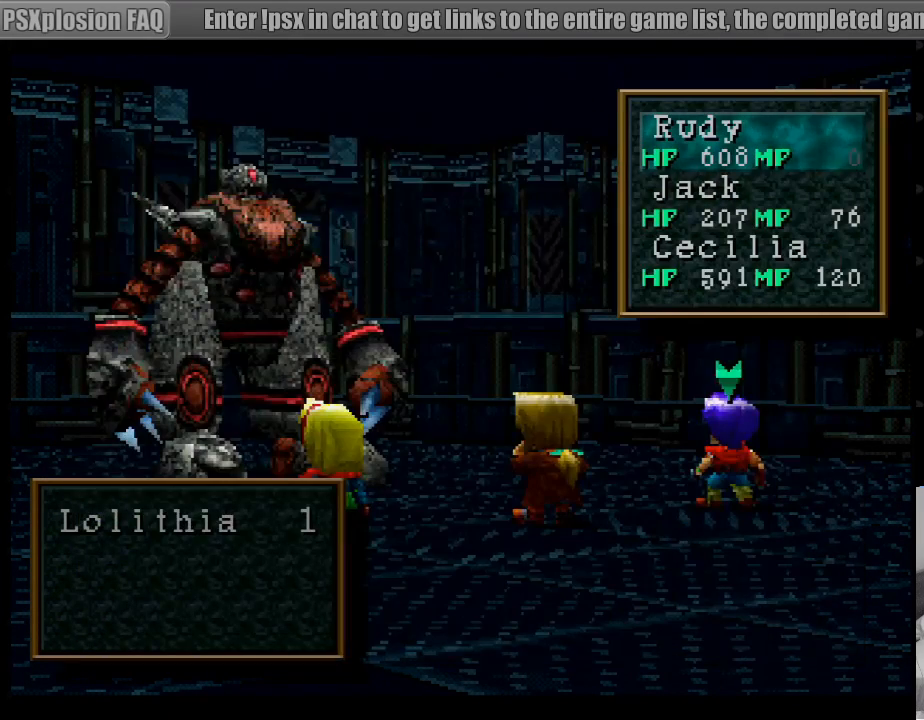
{"buttons": [], "events": [[150, "CROSS", "down"], [250, "CROSS", "up"]]}
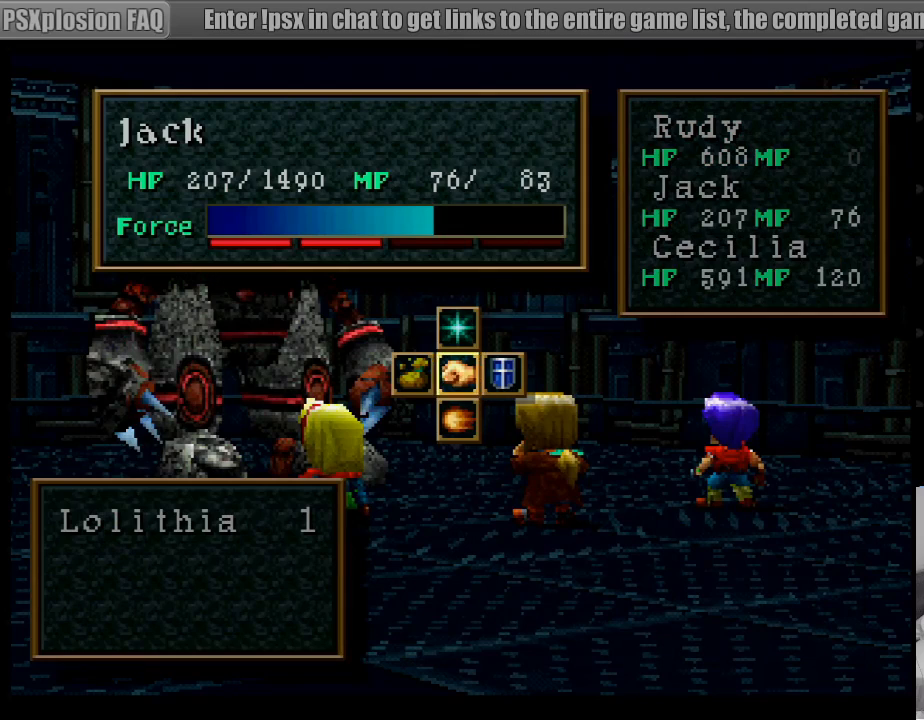
{"buttons": ["CROSS", "DPAD_LEFT"], "events": [[433, "DPAD_LEFT", "down"], [500, "CROSS", "down"]]}
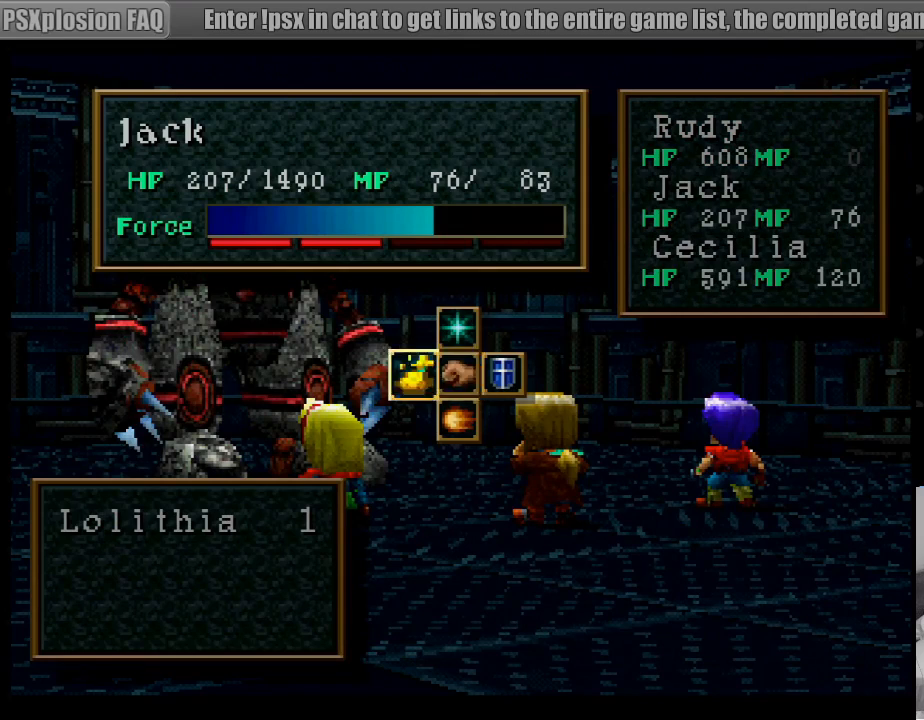
{"buttons": [], "events": [[100, "DPAD_LEFT", "up"], [133, "CROSS", "up"]]}
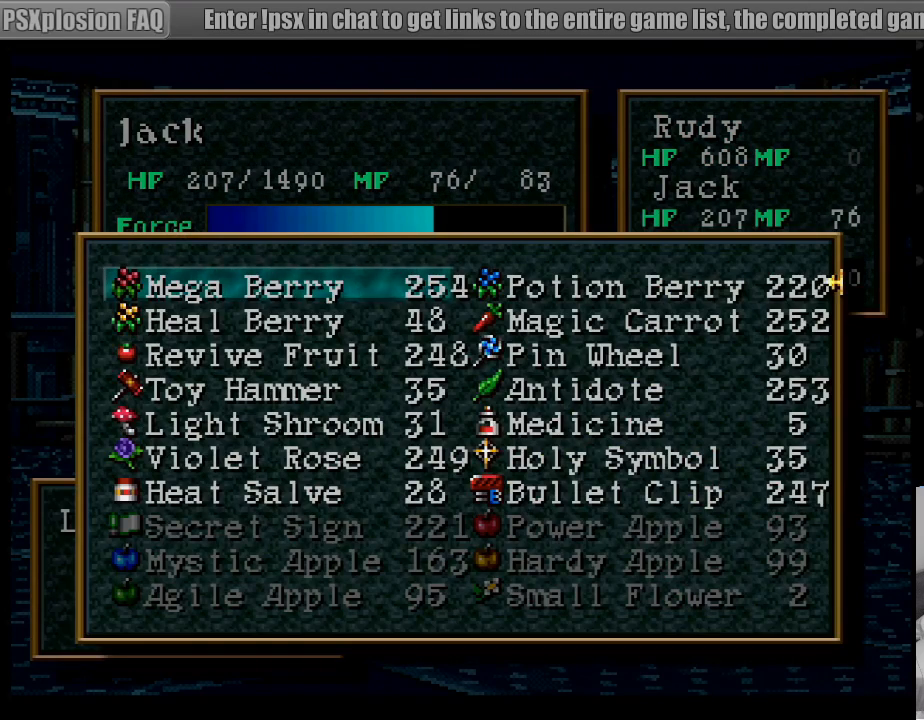
{"buttons": [], "events": [[50, "CROSS", "down"], [150, "CROSS", "up"], [350, "CROSS", "down"], [450, "CROSS", "up"]]}
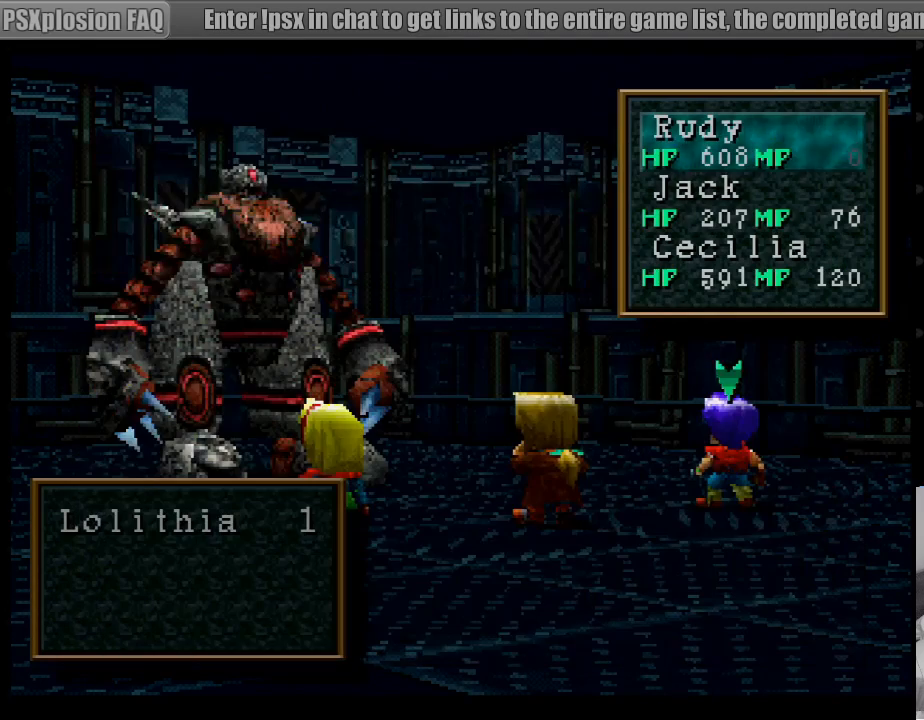
{"buttons": [], "events": [[400, "DPAD_DOWN", "down"], [500, "DPAD_DOWN", "up"]]}
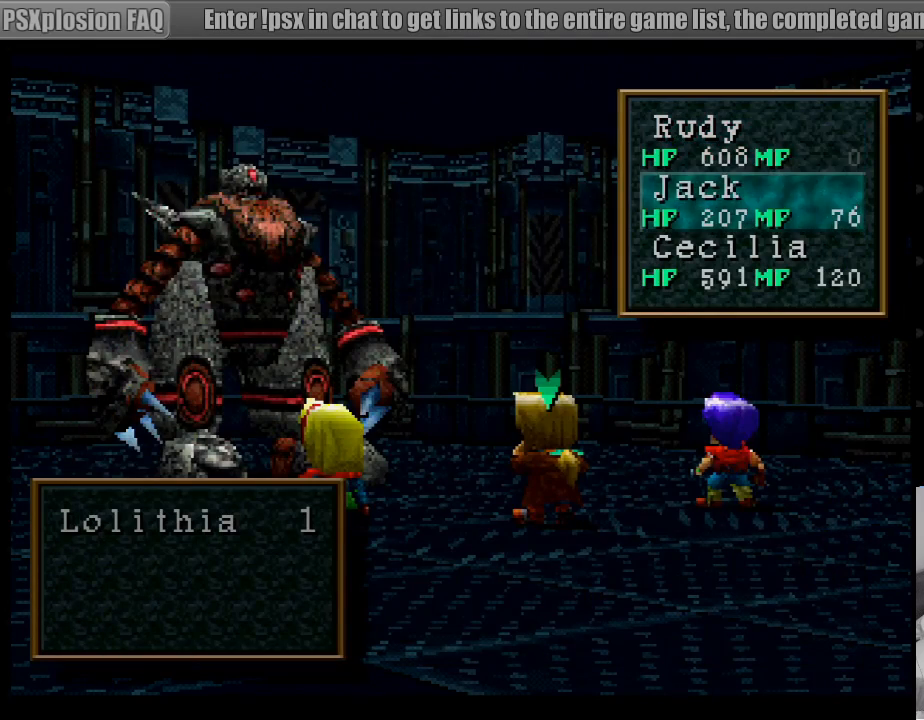
{"buttons": [], "events": [[17, "CROSS", "down"], [117, "CROSS", "up"]]}
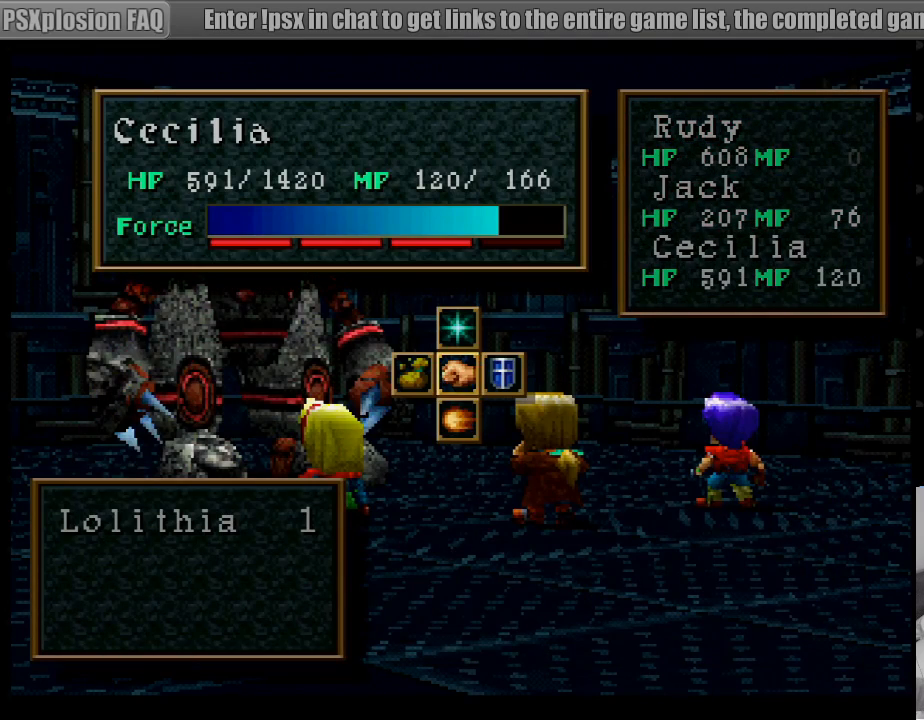
{"buttons": [], "events": [[233, "DPAD_LEFT", "down"], [300, "CROSS", "down"], [450, "CROSS", "up"], [467, "DPAD_LEFT", "up"]]}
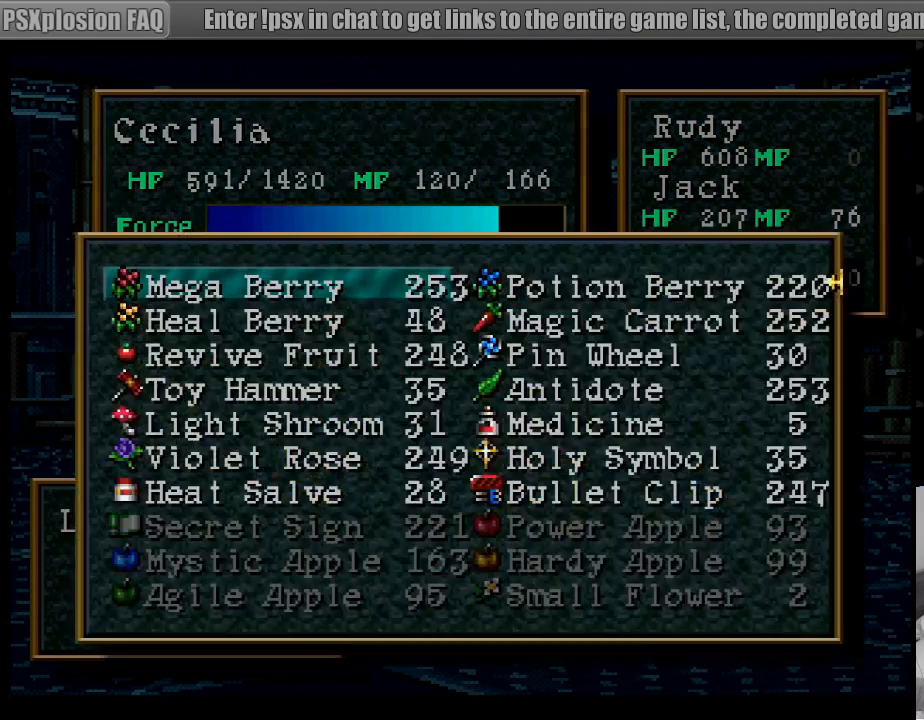
{"buttons": [], "events": [[333, "CROSS", "down"], [433, "CROSS", "up"]]}
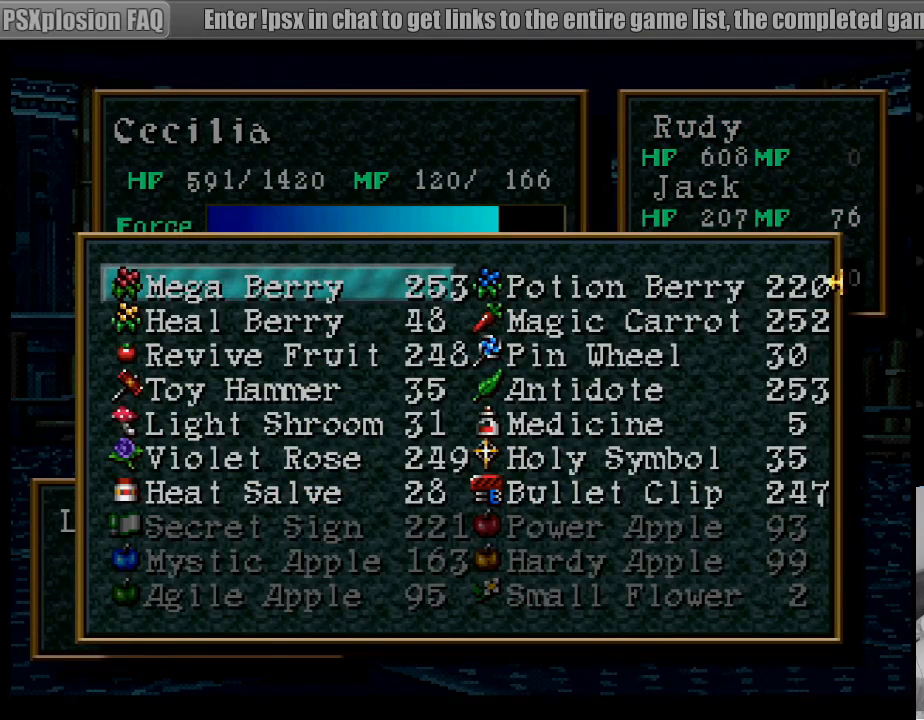
{"buttons": [], "events": [[383, "CROSS", "down"], [500, "CROSS", "up"]]}
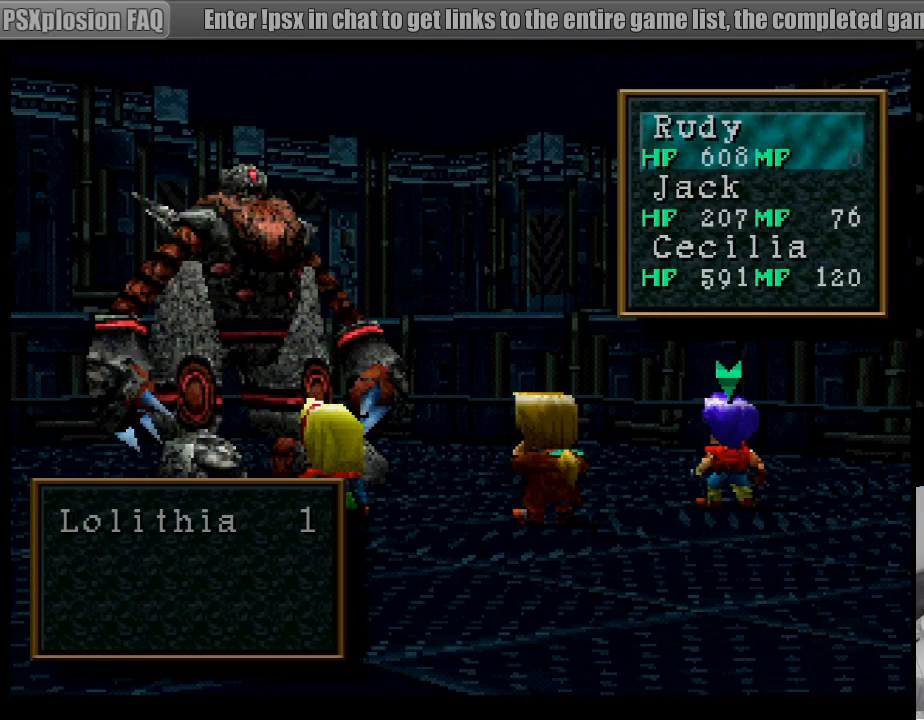
{"buttons": [], "events": [[350, "DPAD_DOWN", "down"], [483, "DPAD_DOWN", "up"]]}
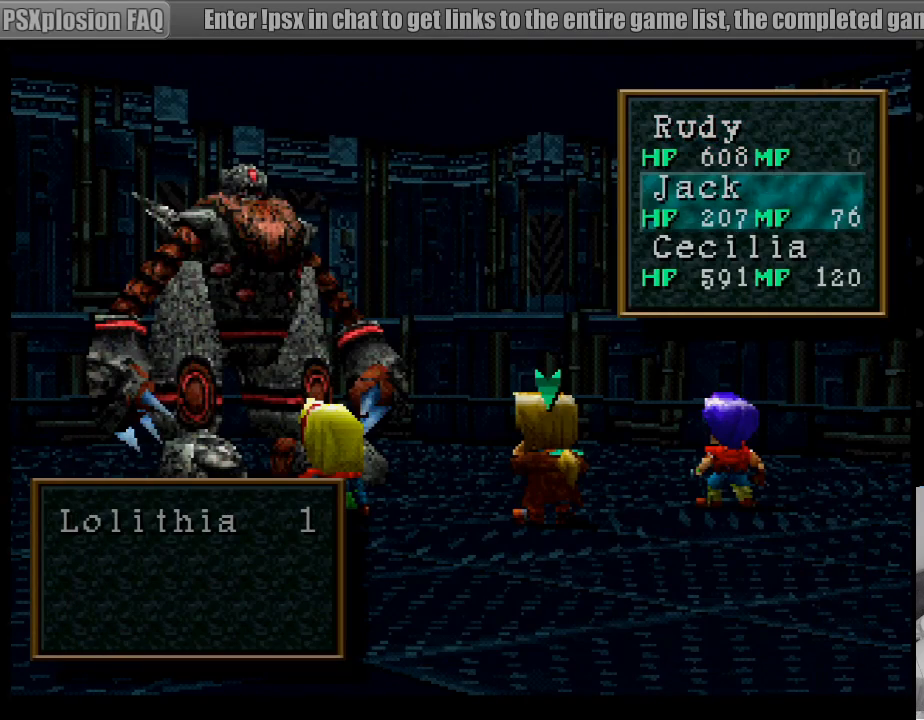
{"buttons": [], "events": [[50, "DPAD_DOWN", "down"], [150, "DPAD_DOWN", "up"], [383, "CROSS", "down"], [500, "CROSS", "up"]]}
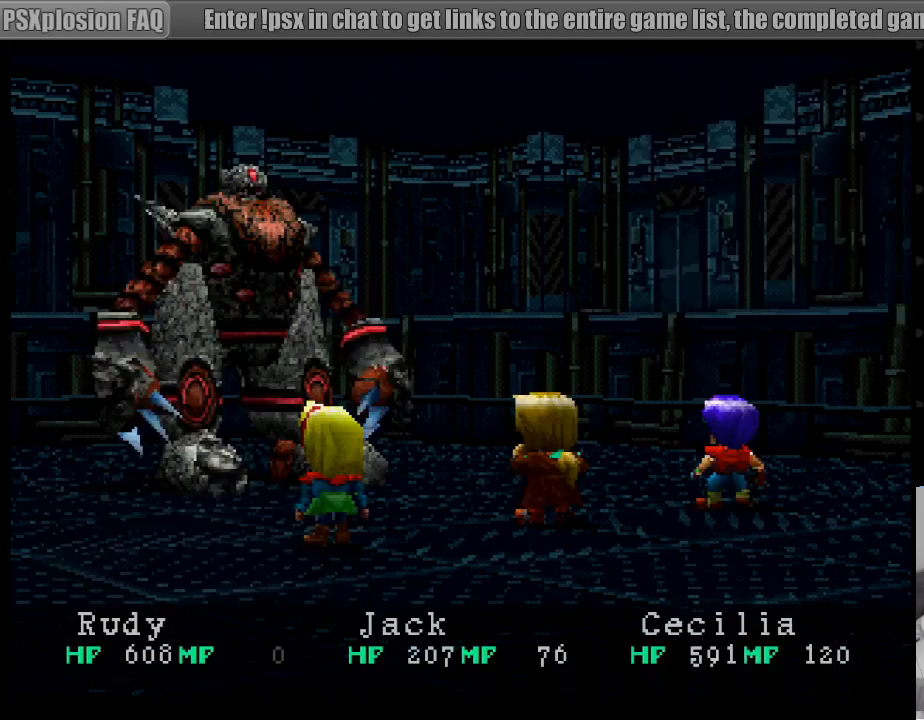
{"buttons": [], "events": []}
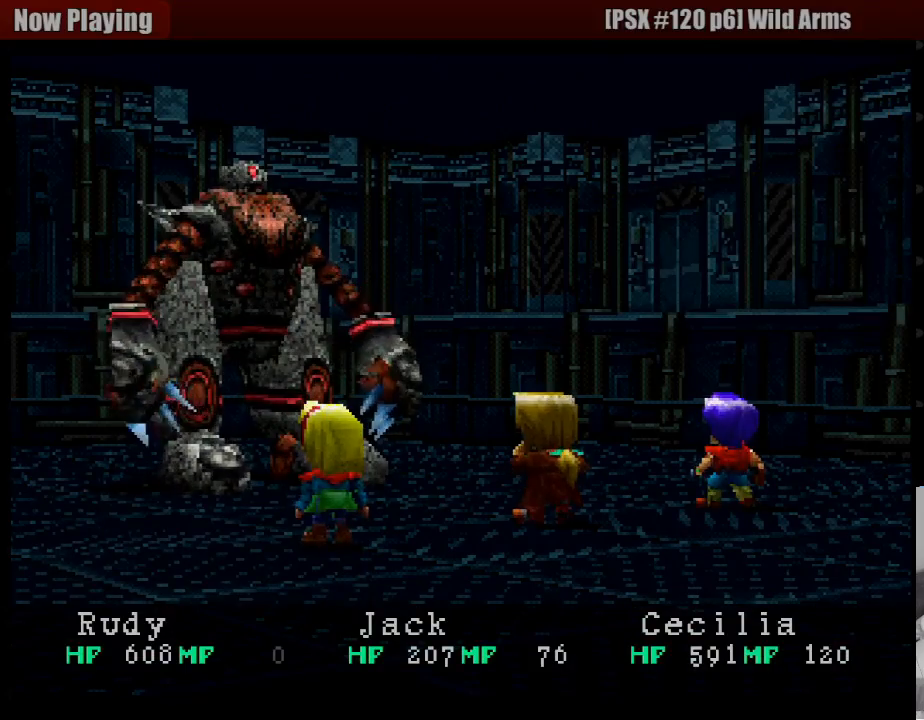
{"buttons": [], "events": []}
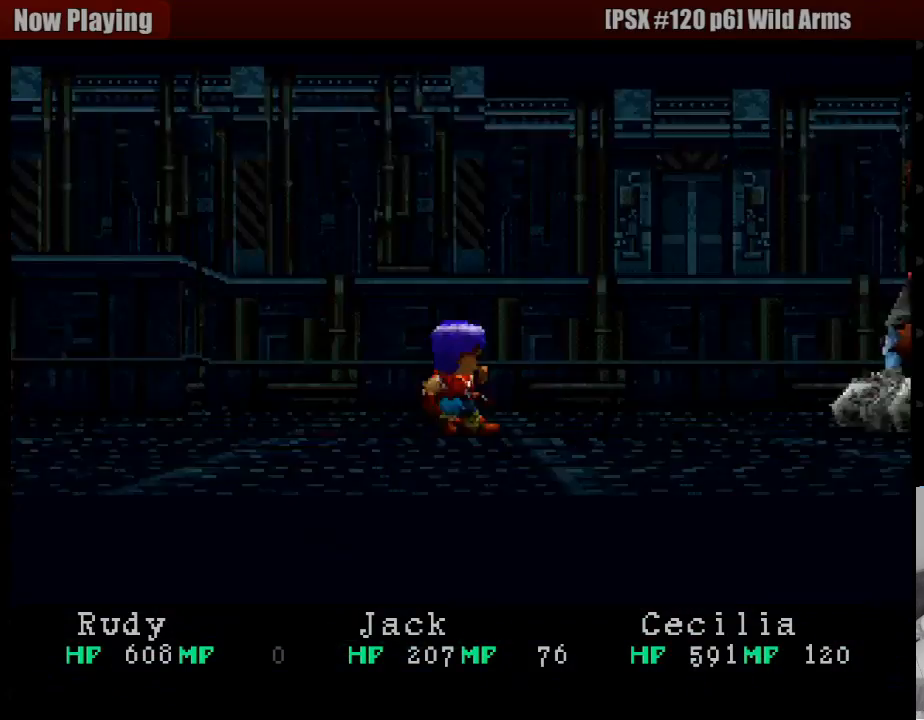
{"buttons": [], "events": []}
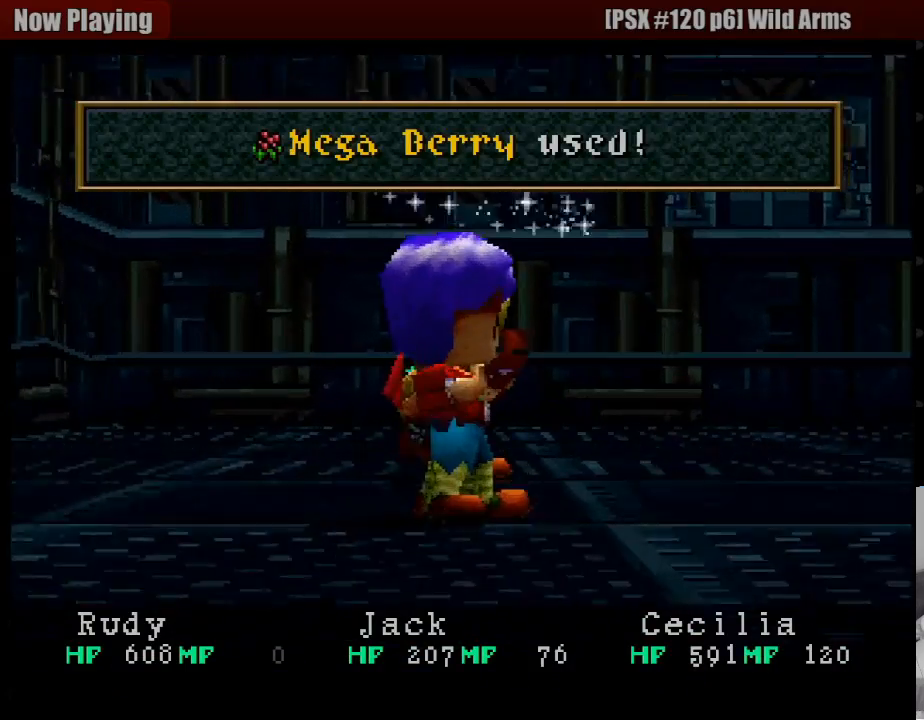
{"buttons": [], "events": []}
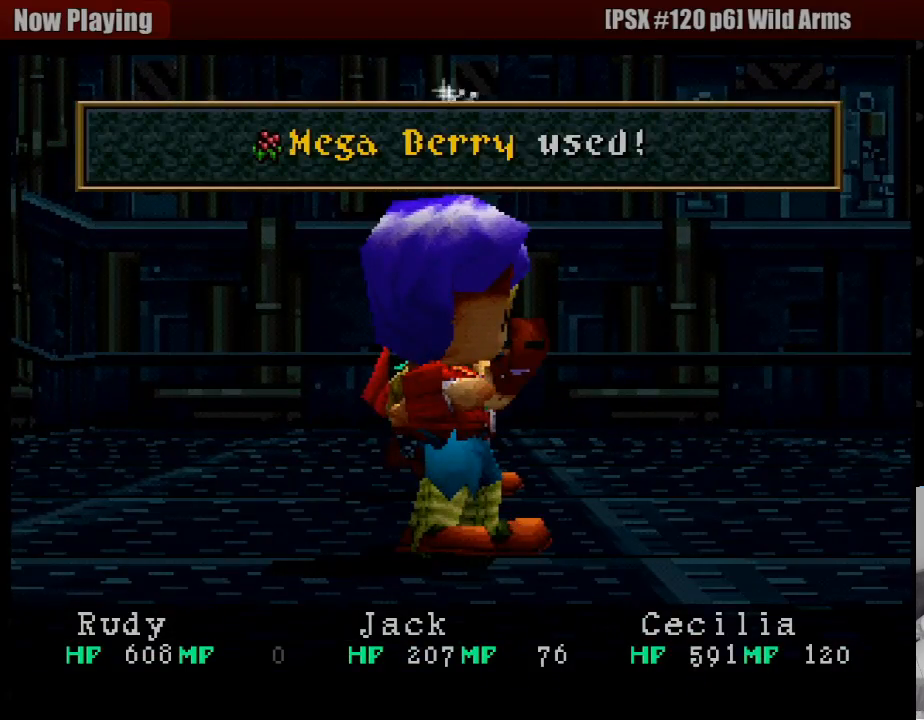
{"buttons": [], "events": []}
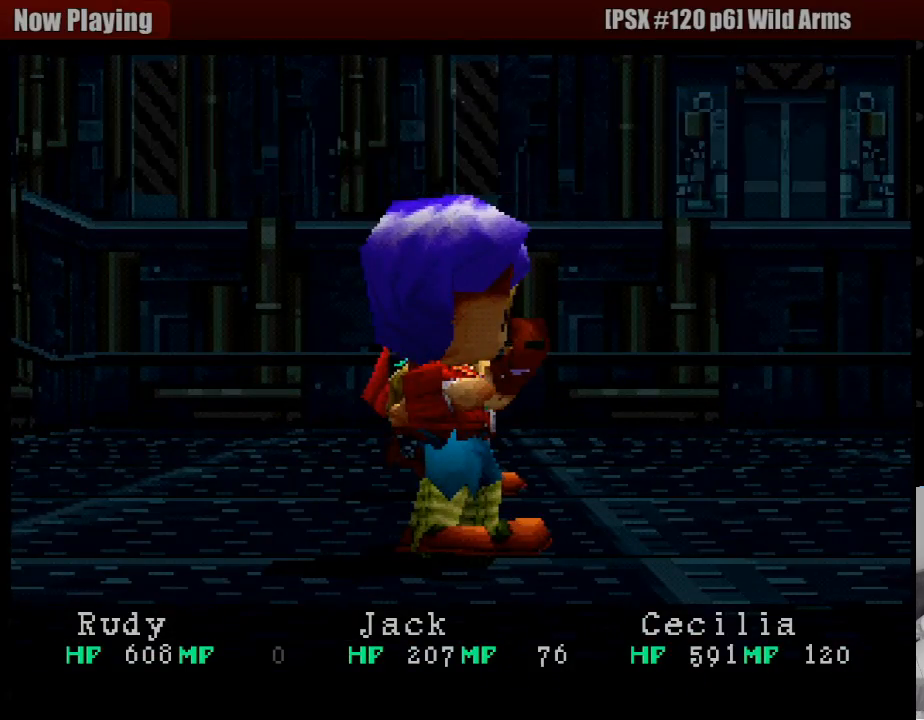
{"buttons": [], "events": []}
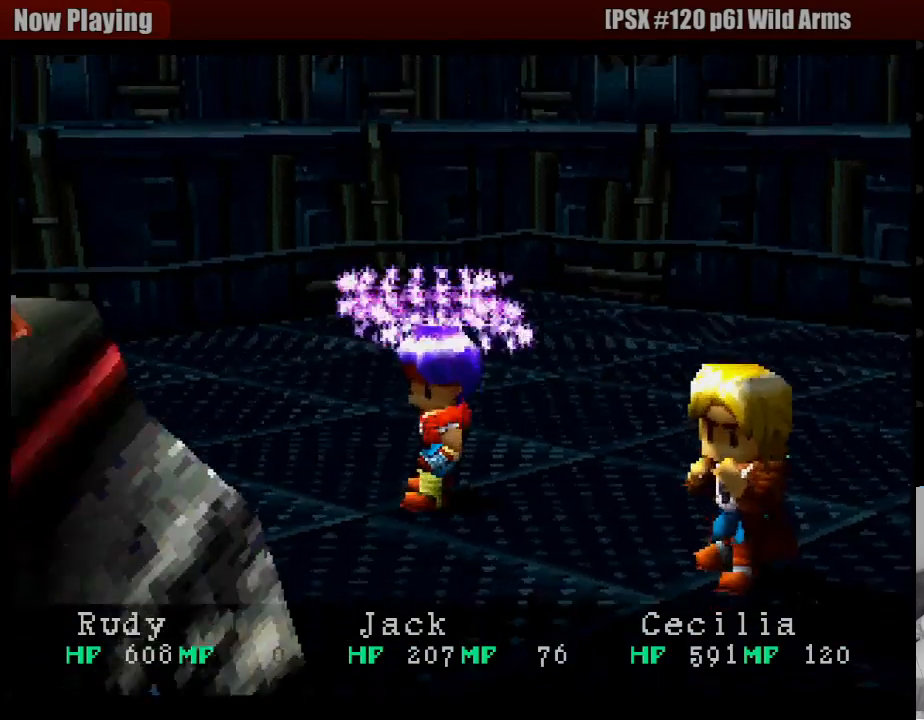
{"buttons": [], "events": []}